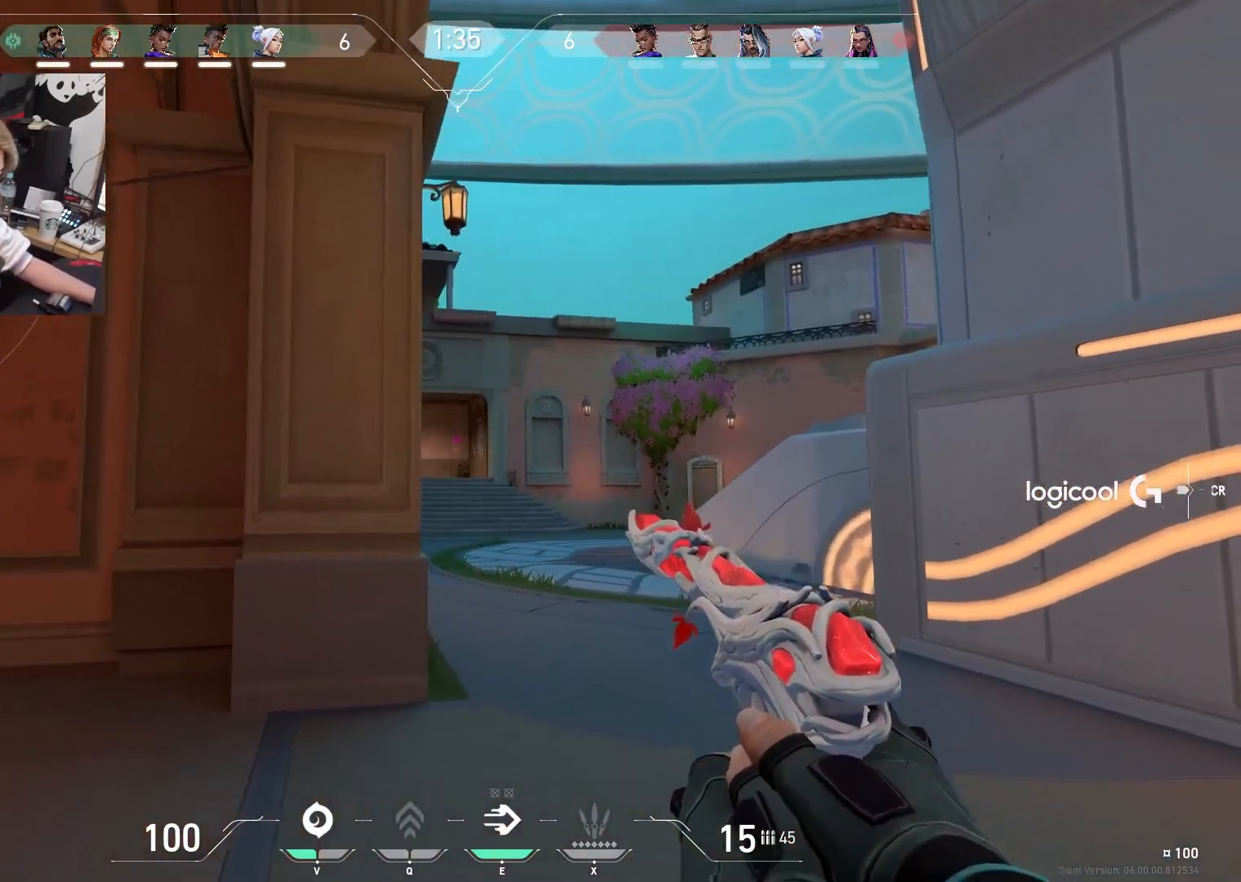
Gameplay with keyboard; each line is a JSON object with the keys held at the frame after it. "events" lists presses ("down") and releases ("up") of "1", "2", "3", "4", "5", "a", "alt", "c", "caps_lock", "ctrl", "d", "e", "f", "g", "q", "r", "s", "shift", "space", "t", "tab", "v", "w", "x" and "z" between this image and that frame as [ms after this image, input, new state], when the widget could be followed in between. No other keys are recorded. Mouse input is not recorded.
{"keys": ["d", "w"], "events": [[17, "ctrl", "up"], [100, "a", "up"], [100, "d", "down"], [150, "d", "up"], [200, "a", "down"], [250, "a", "up"], [250, "d", "down"], [483, "w", "down"]]}
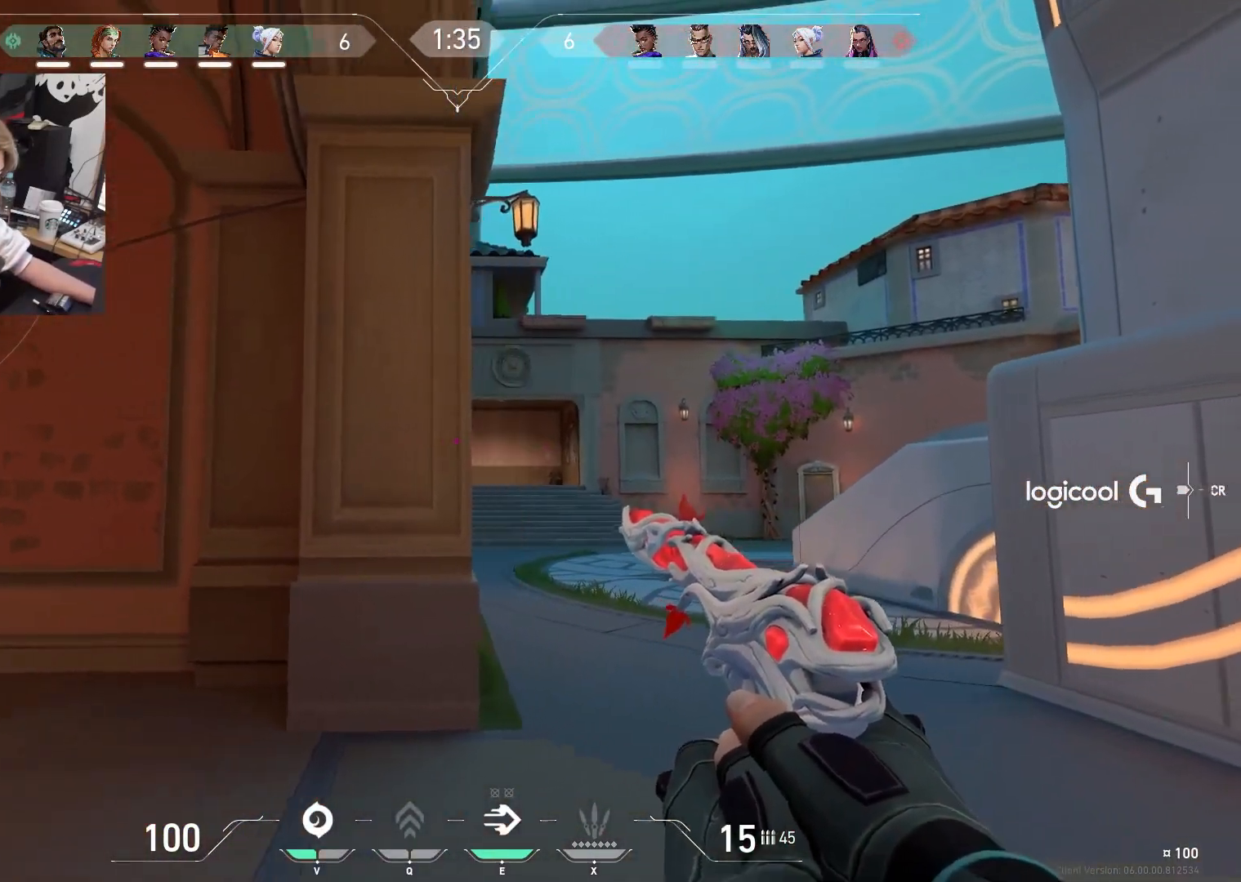
{"keys": ["shift", "t", "w"], "events": [[117, "shift", "down"], [267, "d", "up"], [500, "t", "down"]]}
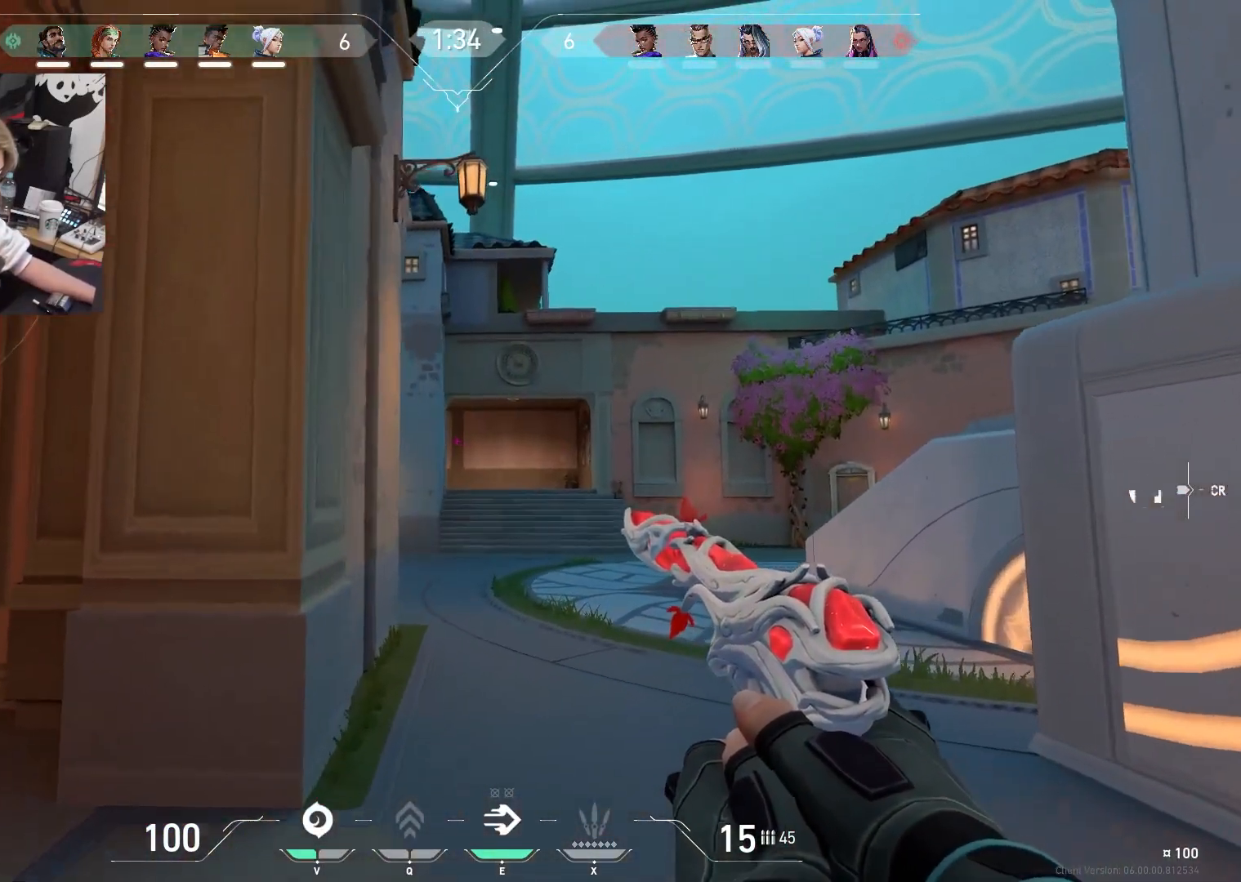
{"keys": ["shift", "t", "w"], "events": []}
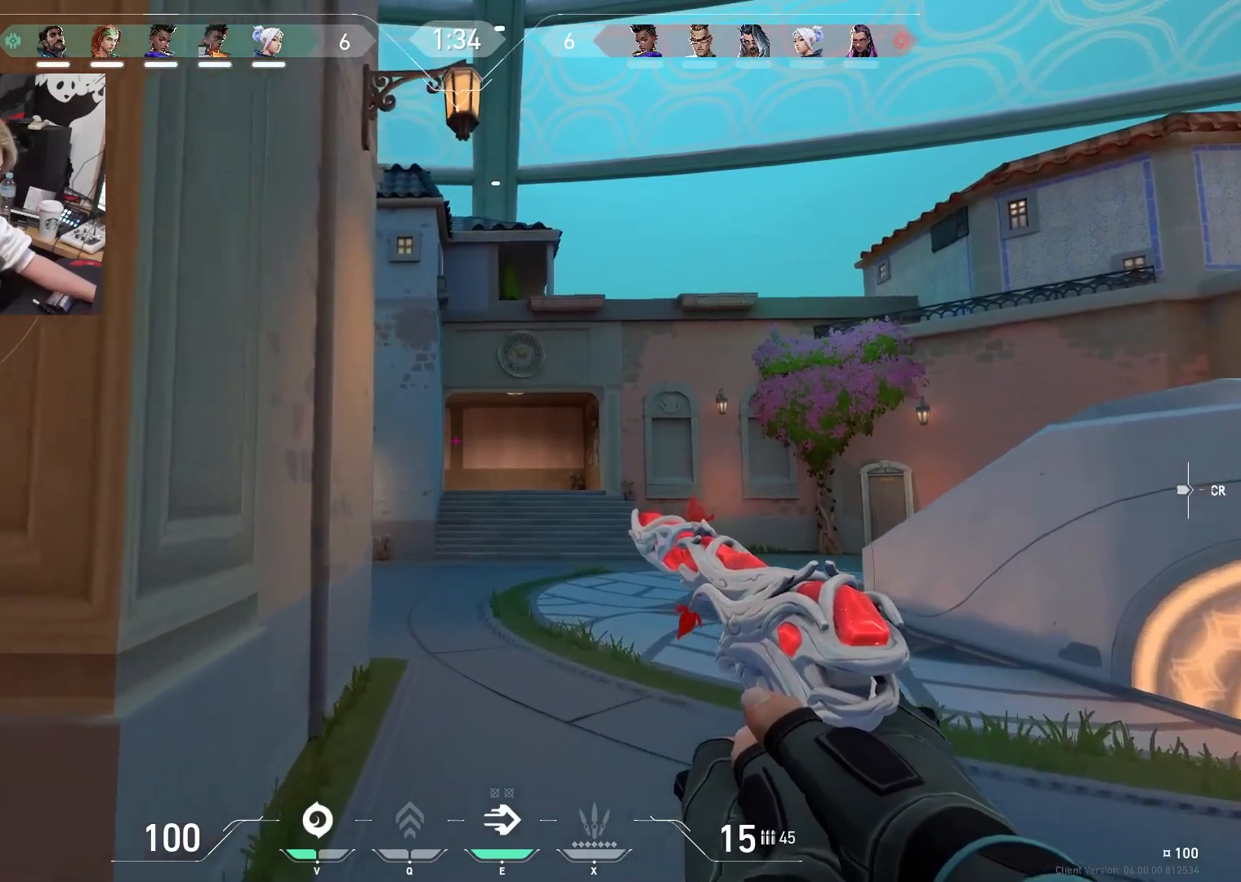
{"keys": ["shift", "w"], "events": [[333, "t", "up"]]}
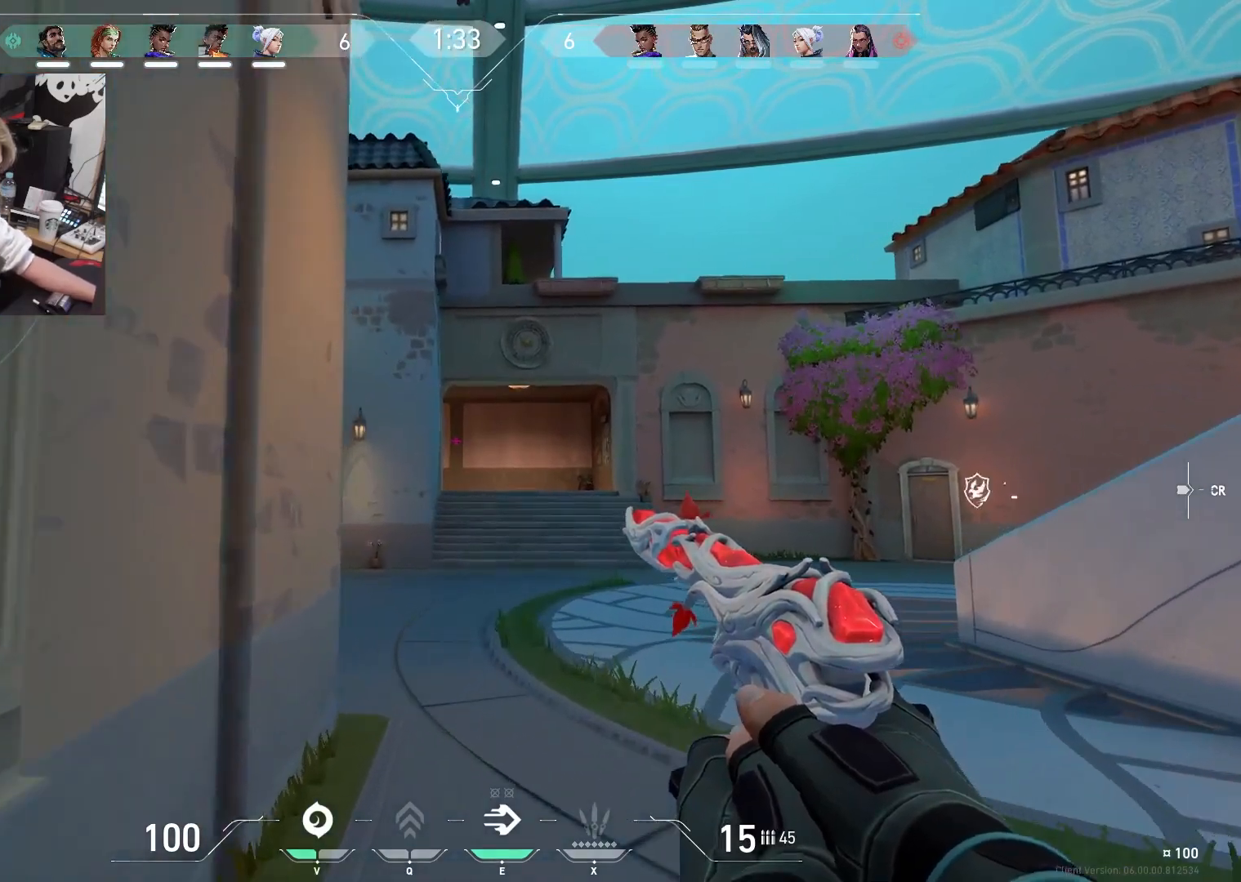
{"keys": ["a", "w"], "events": [[33, "a", "down"], [167, "shift", "up"], [317, "w", "up"], [500, "w", "down"]]}
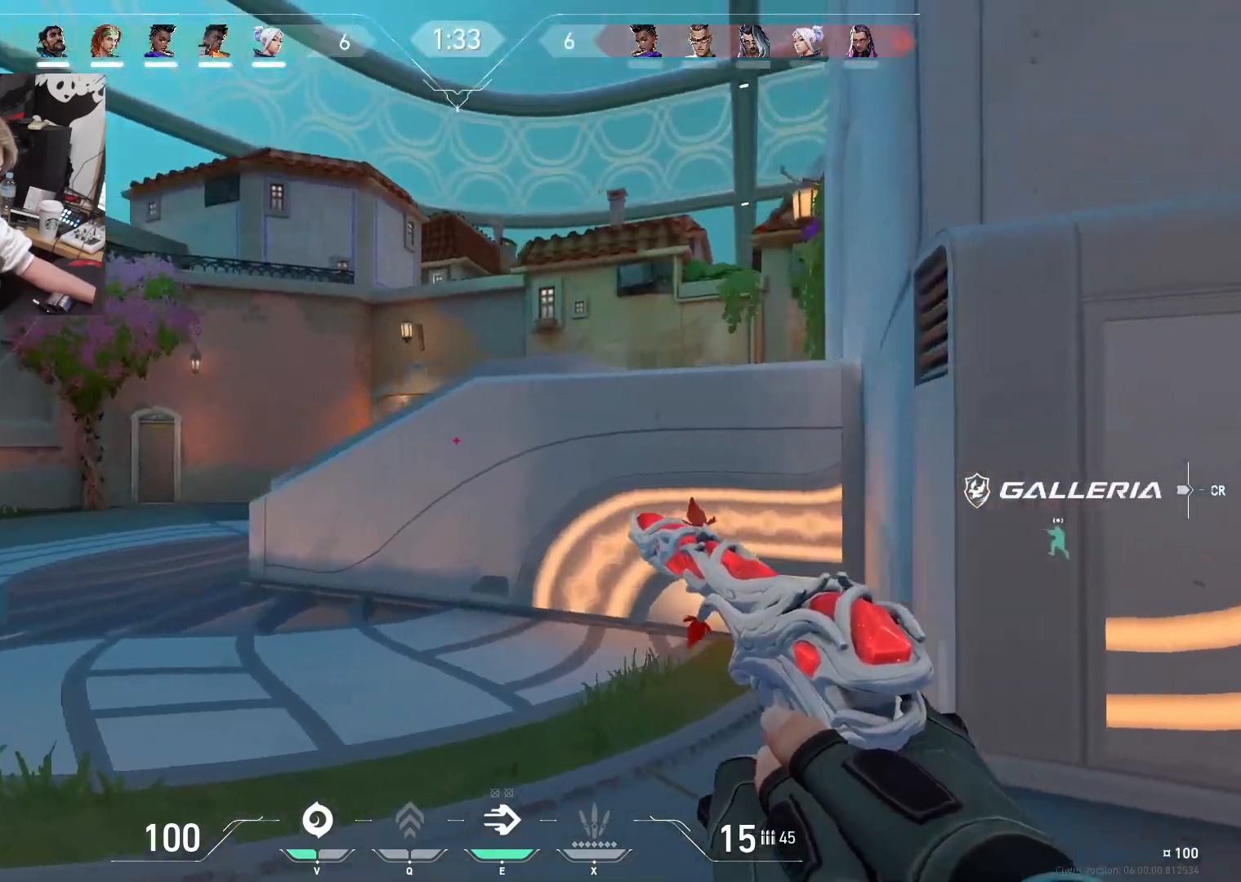
{"keys": ["d"], "events": [[83, "w", "up"], [367, "d", "down"], [417, "a", "up"]]}
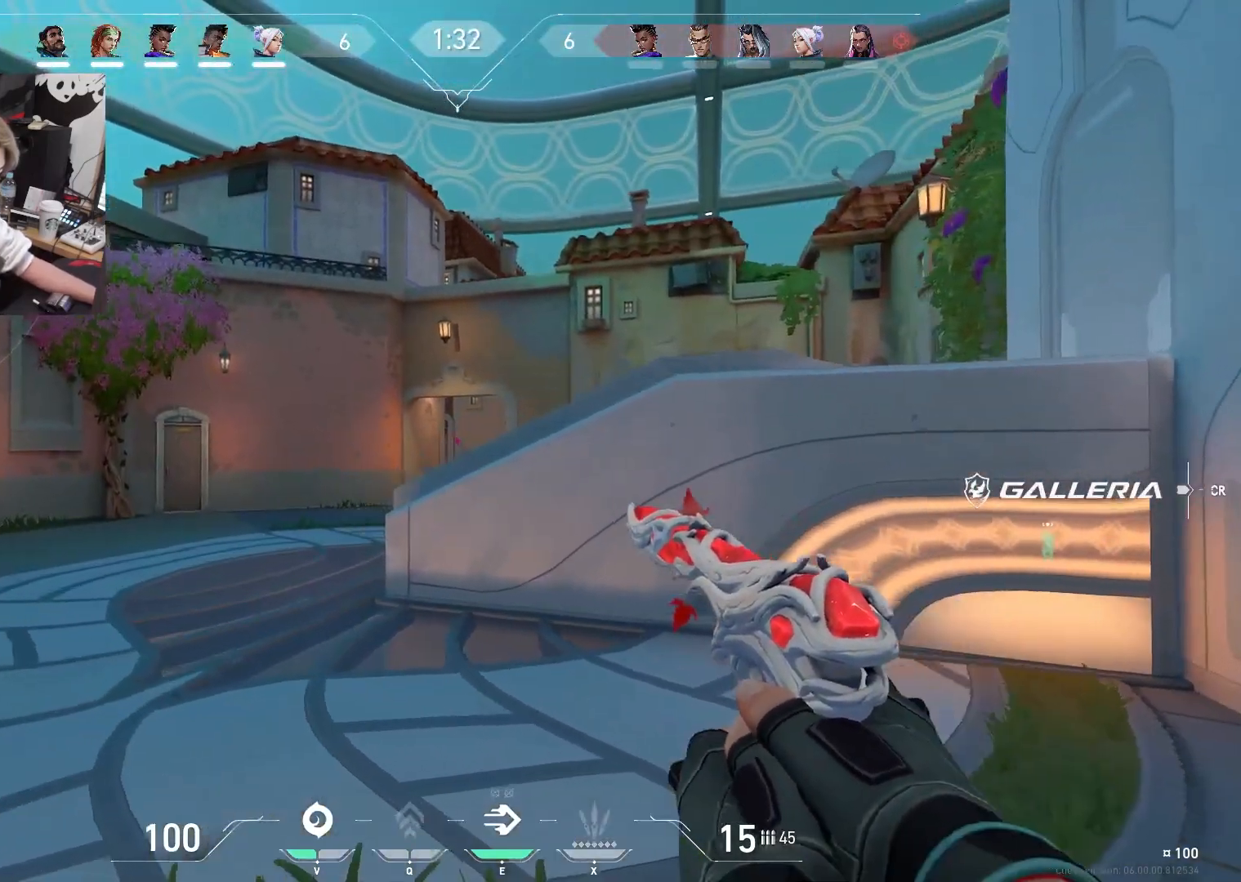
{"keys": ["w"], "events": [[17, "a", "down"], [17, "d", "up"], [100, "w", "down"], [383, "a", "up"]]}
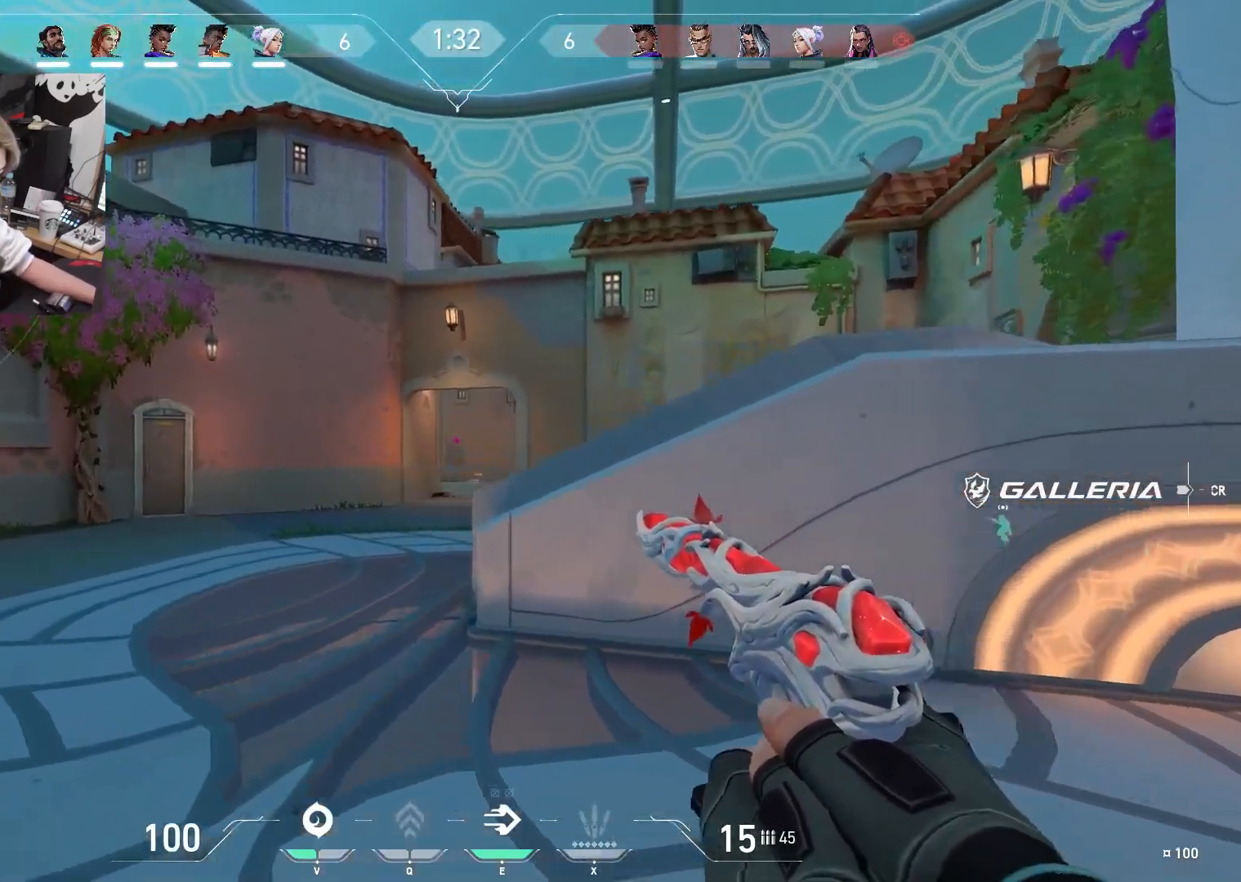
{"keys": ["w"], "events": [[267, "a", "down"], [350, "a", "up"]]}
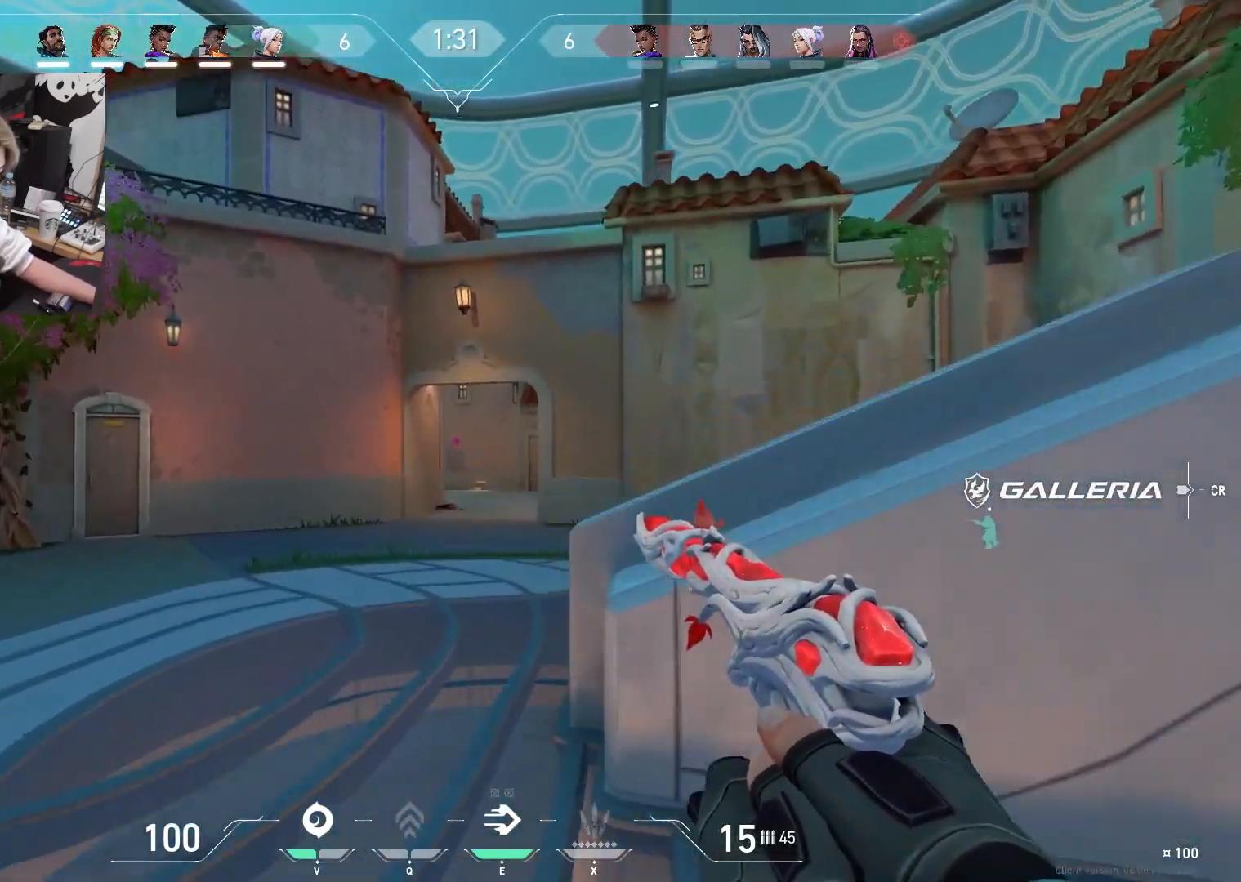
{"keys": ["w"], "events": [[183, "a", "down"], [283, "a", "up"]]}
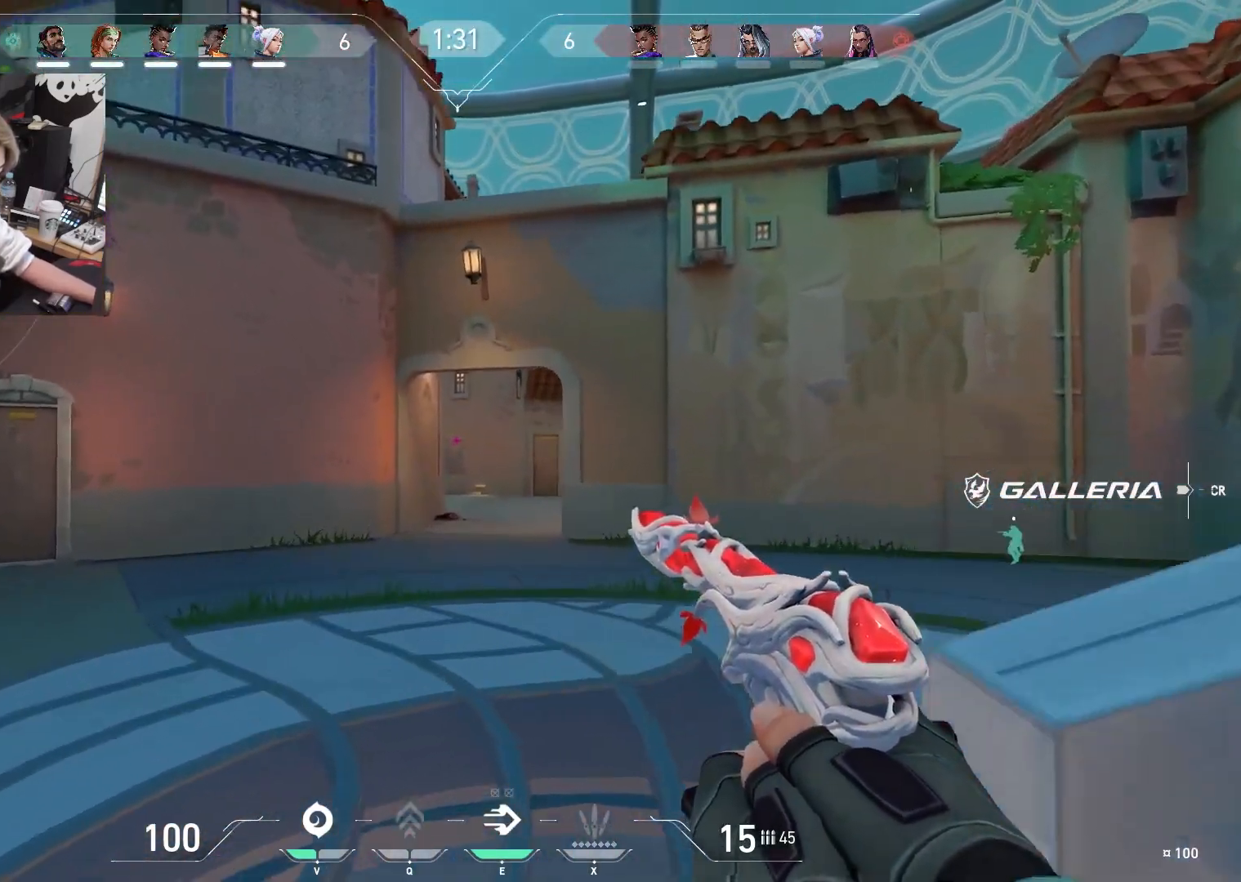
{"keys": ["w"], "events": []}
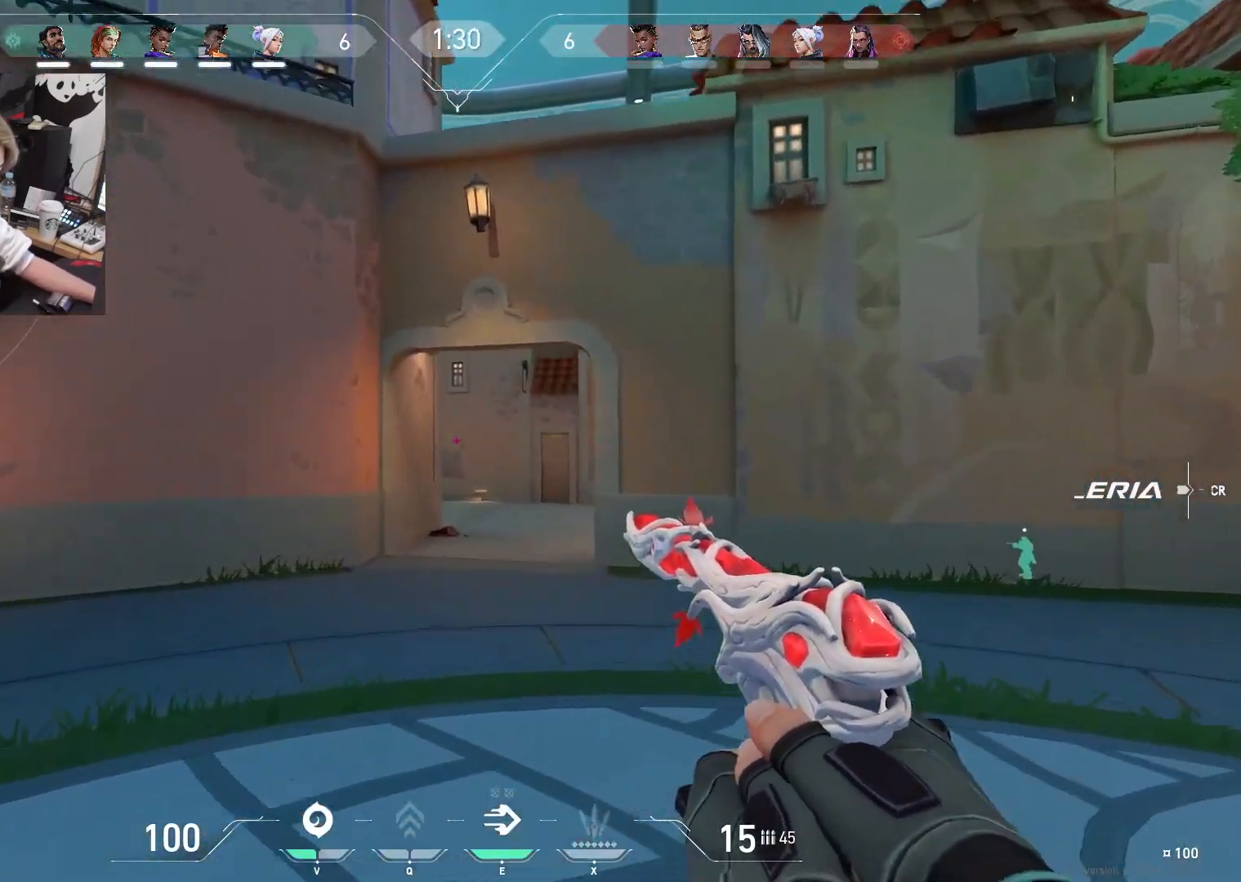
{"keys": ["a", "w"], "events": [[350, "a", "down"]]}
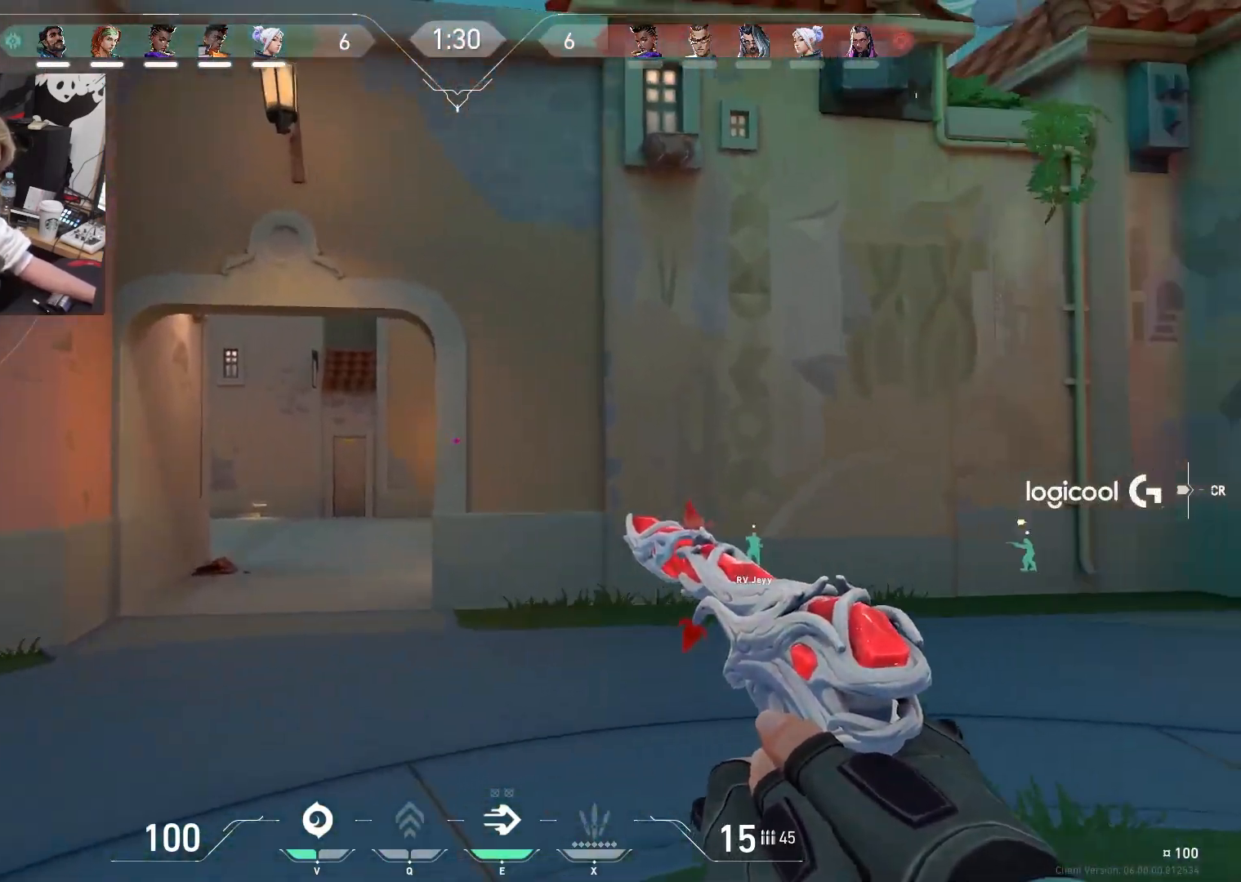
{"keys": ["ctrl", "w"], "events": [[317, "a", "up"], [367, "d", "down"], [467, "ctrl", "down"], [467, "d", "up"]]}
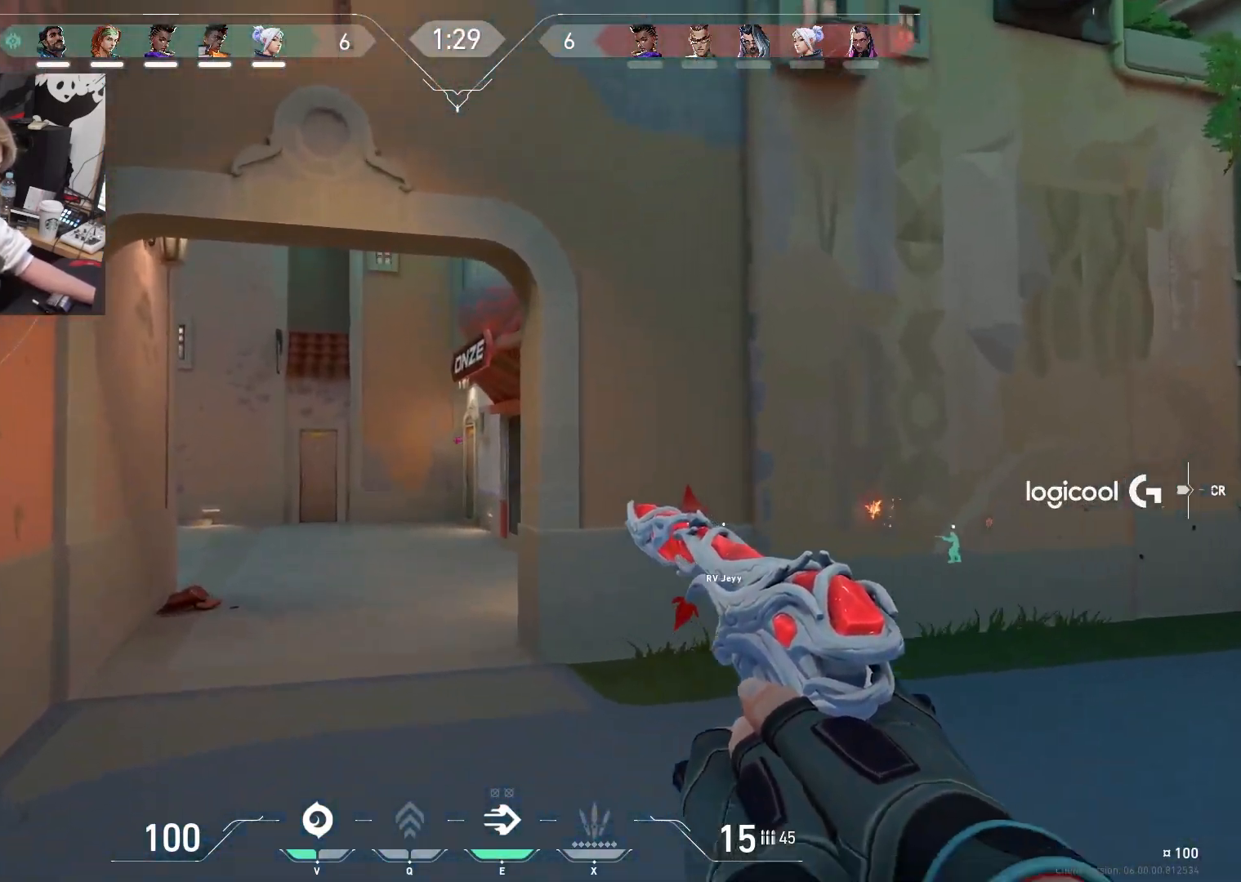
{"keys": ["a"], "events": [[17, "a", "down"], [17, "w", "up"], [67, "w", "down"], [100, "ctrl", "up"], [100, "e", "down"], [100, "w", "up"], [150, "e", "up"]]}
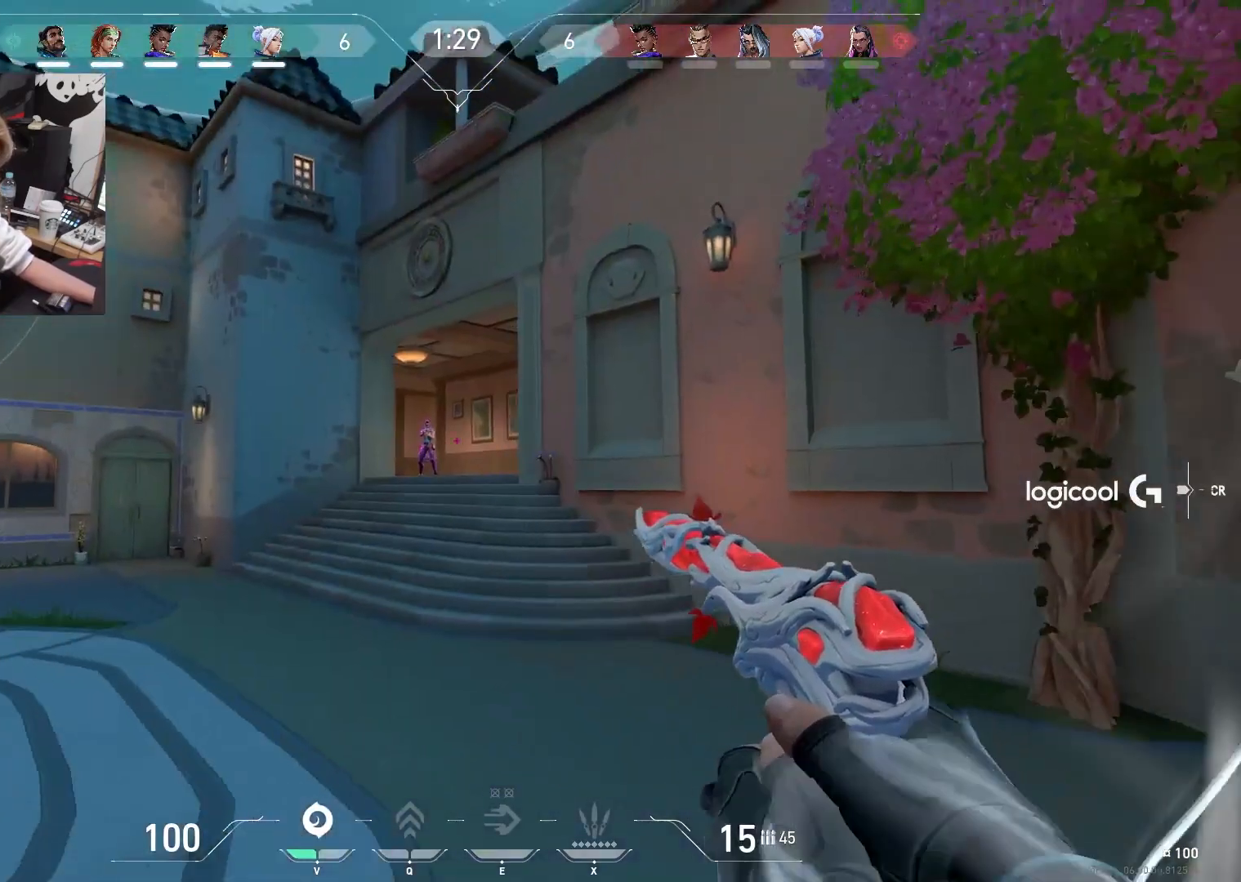
{"keys": ["ctrl"], "events": [[117, "a", "up"], [167, "ctrl", "down"]]}
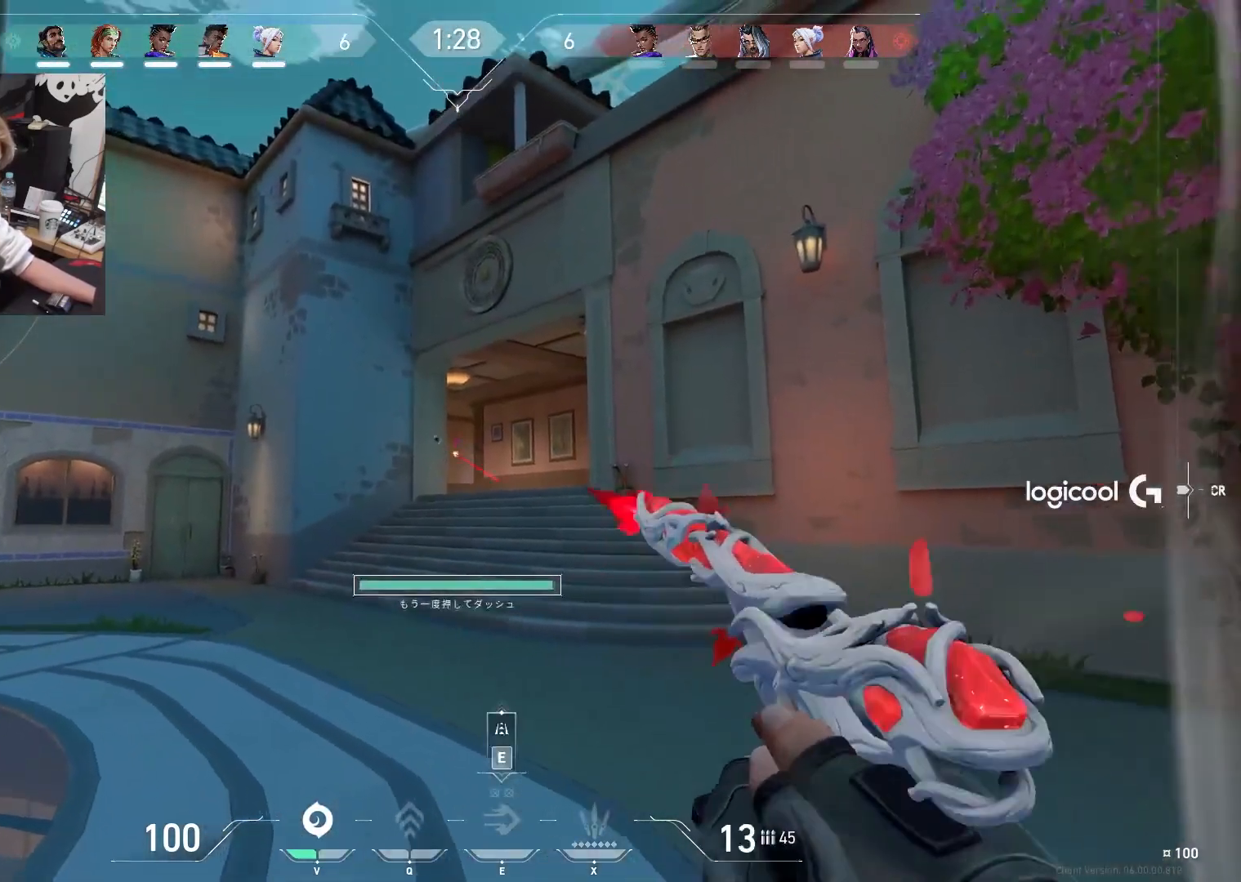
{"keys": ["d"], "events": [[50, "d", "down"], [83, "ctrl", "up"]]}
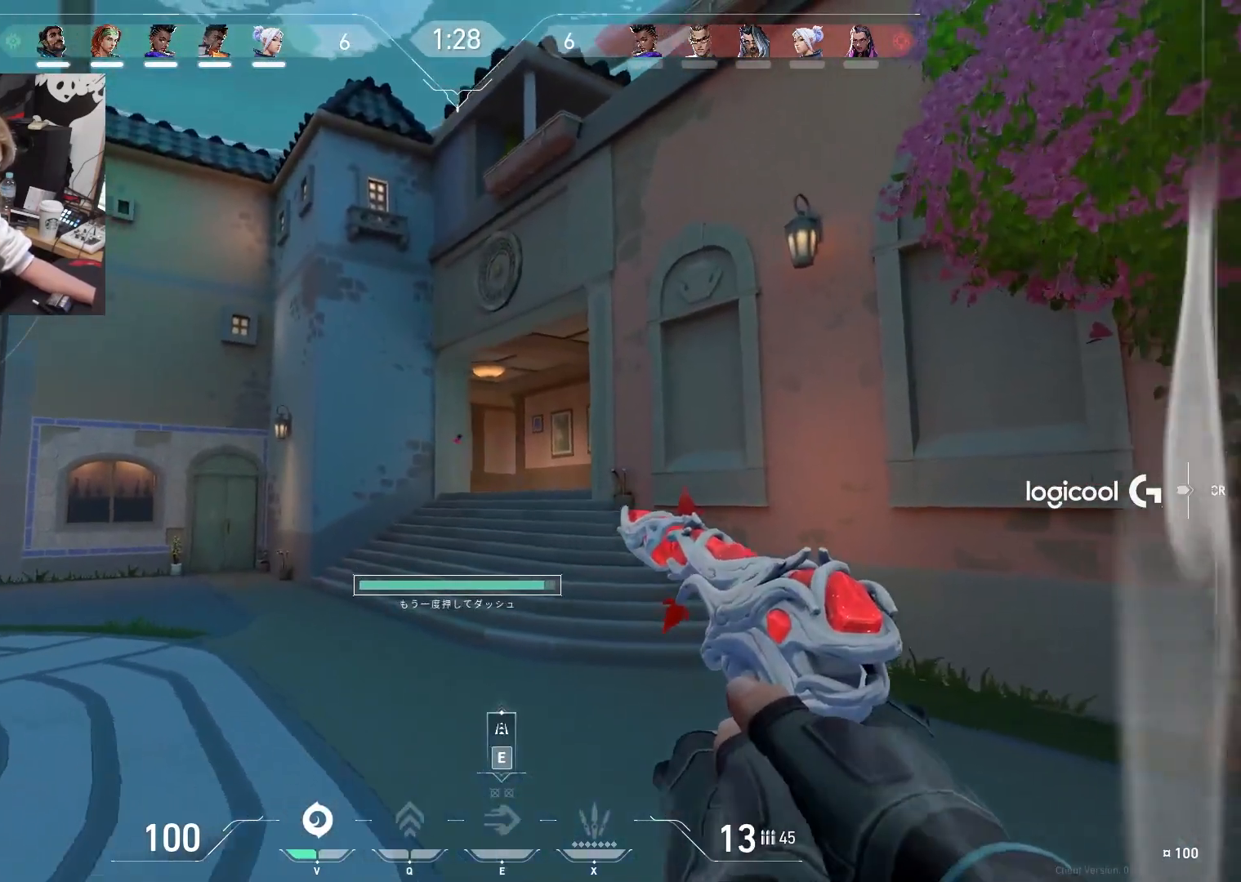
{"keys": [], "events": [[150, "d", "up"], [200, "a", "down"], [300, "a", "up"], [300, "d", "down"], [483, "d", "up"]]}
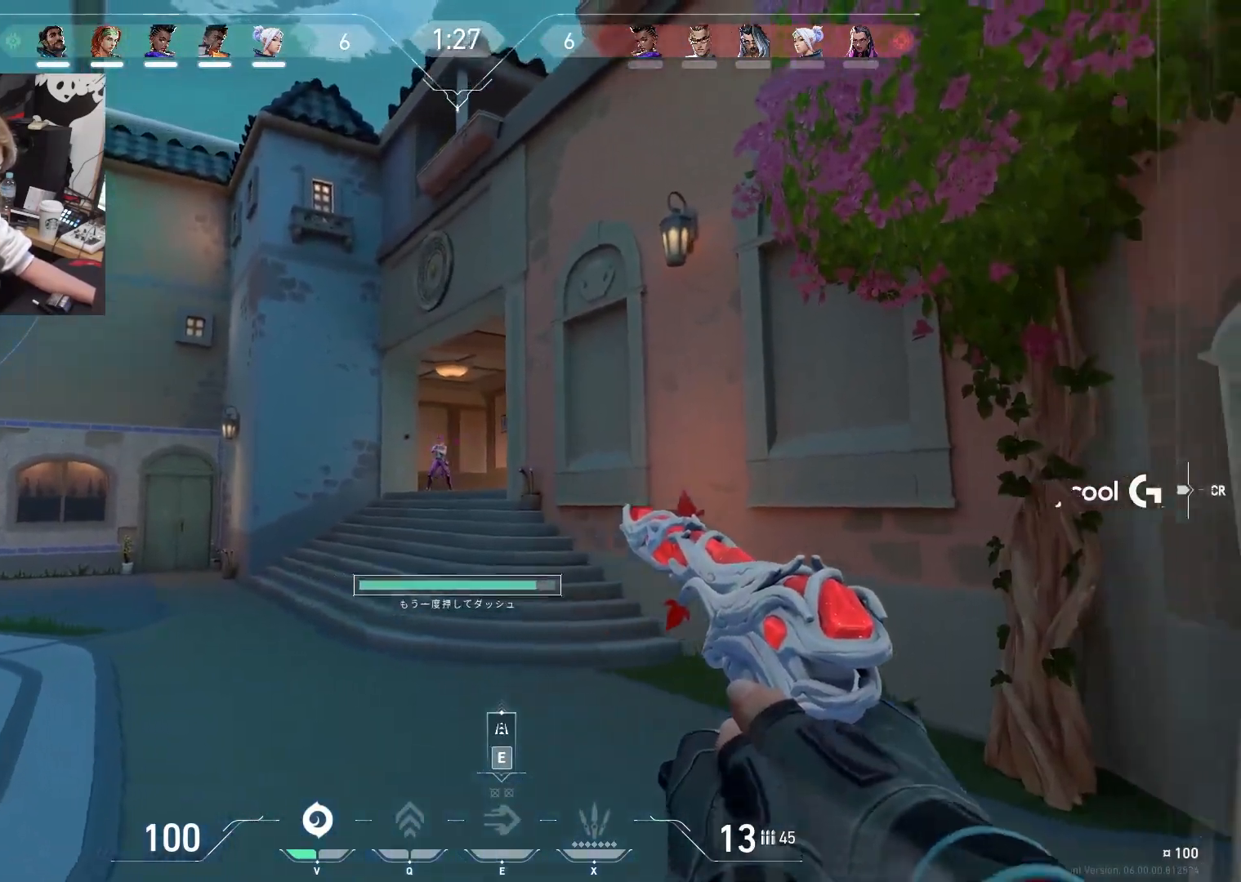
{"keys": ["d"], "events": [[67, "a", "down"], [267, "a", "up"], [267, "d", "down"]]}
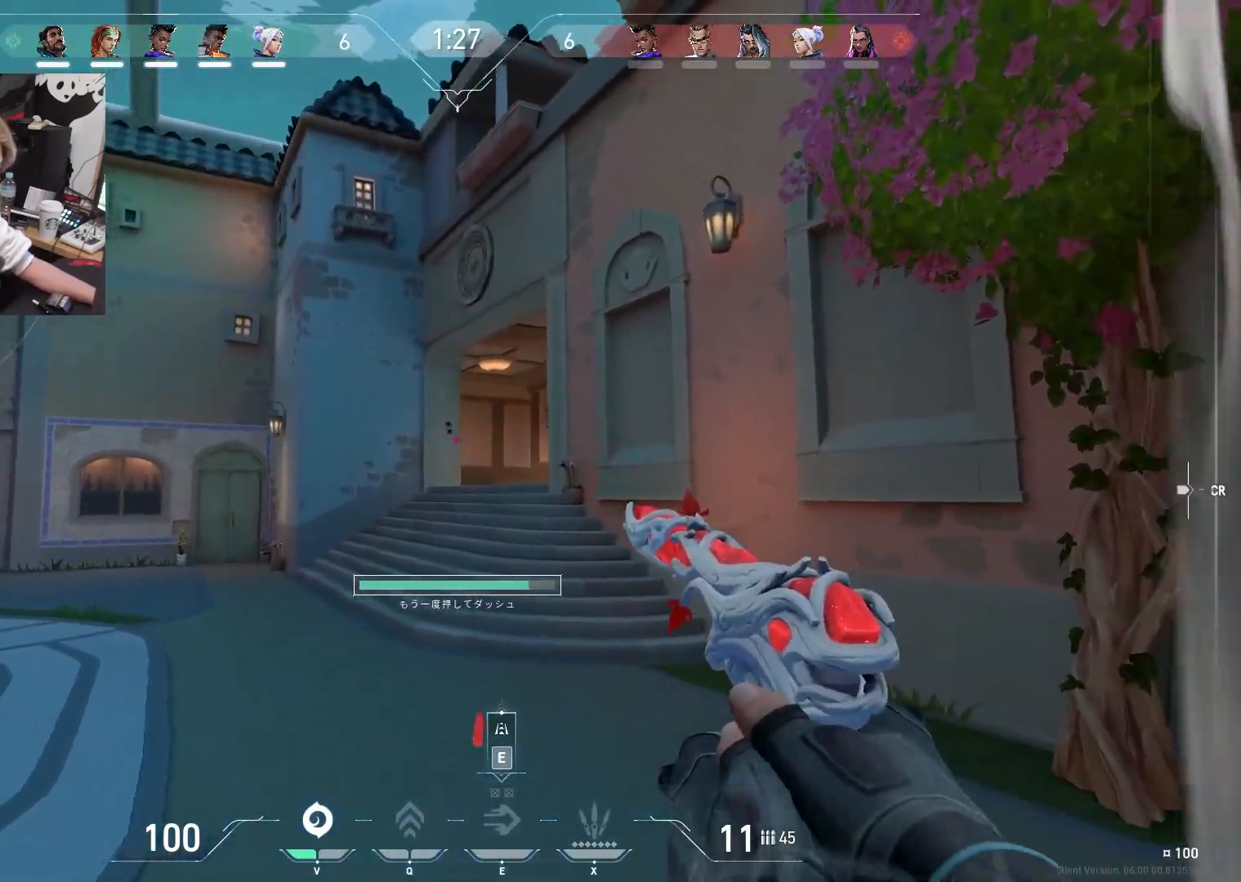
{"keys": [], "events": [[283, "d", "up"]]}
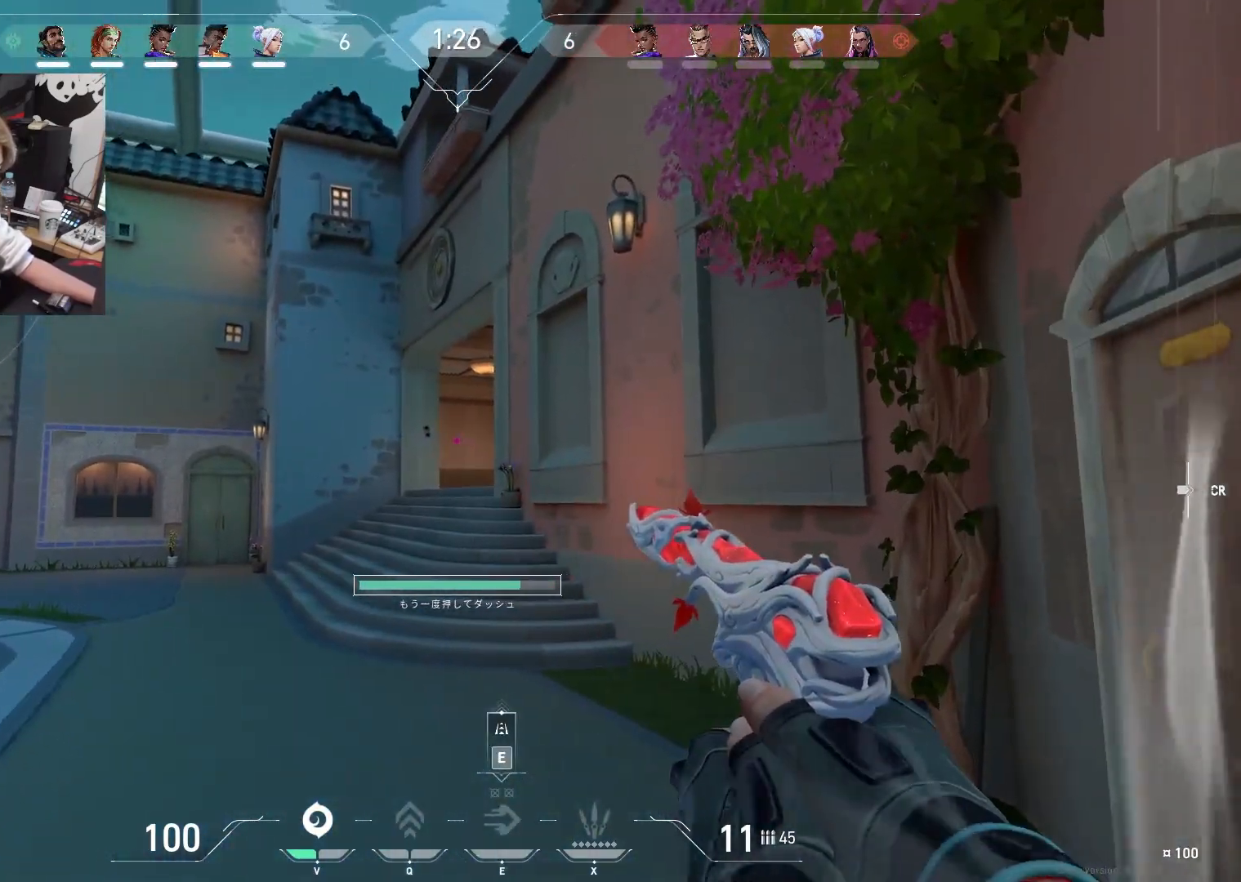
{"keys": ["d", "shift", "w"], "events": [[100, "w", "down"], [200, "d", "down"], [250, "shift", "down"]]}
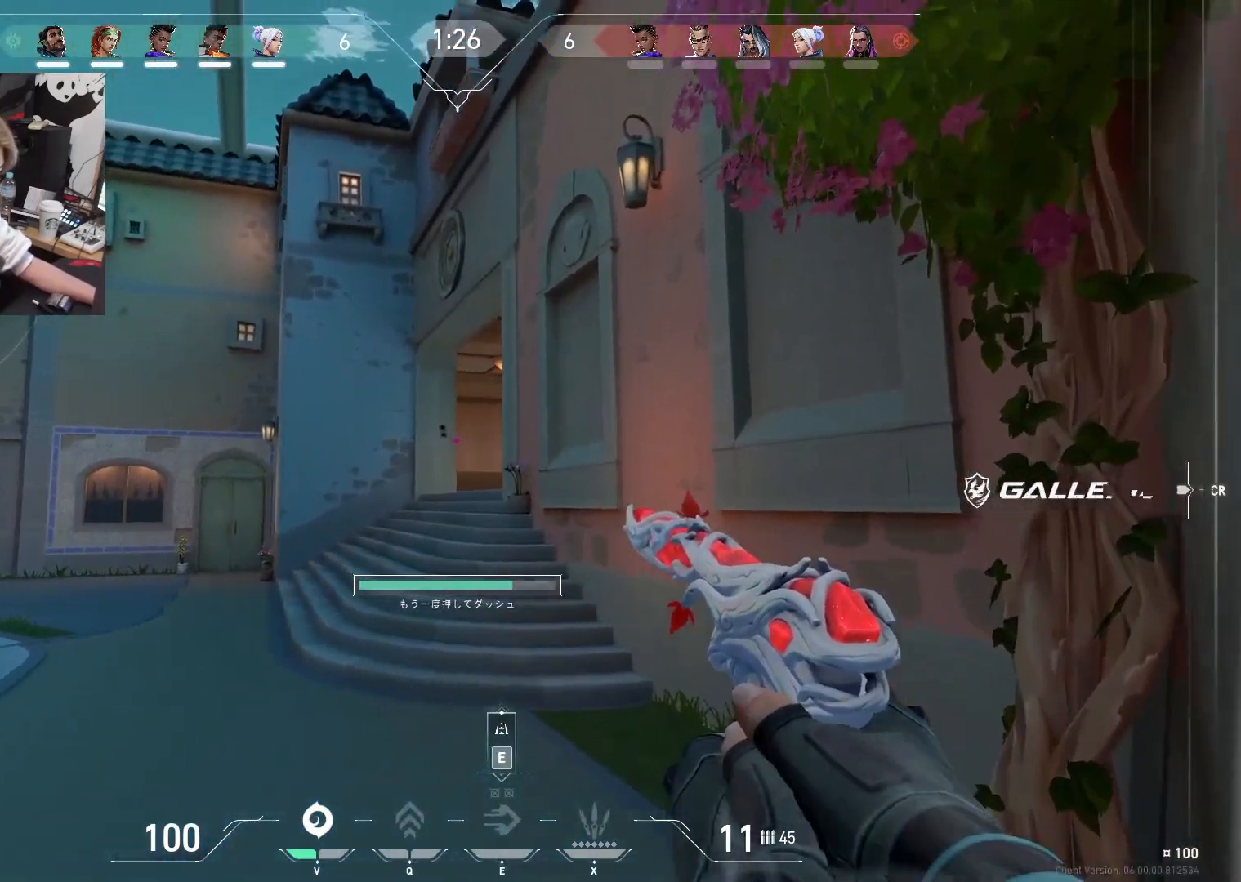
{"keys": ["shift", "w"], "events": [[67, "w", "up"], [117, "d", "up"], [267, "d", "down"], [400, "d", "up"], [500, "w", "down"]]}
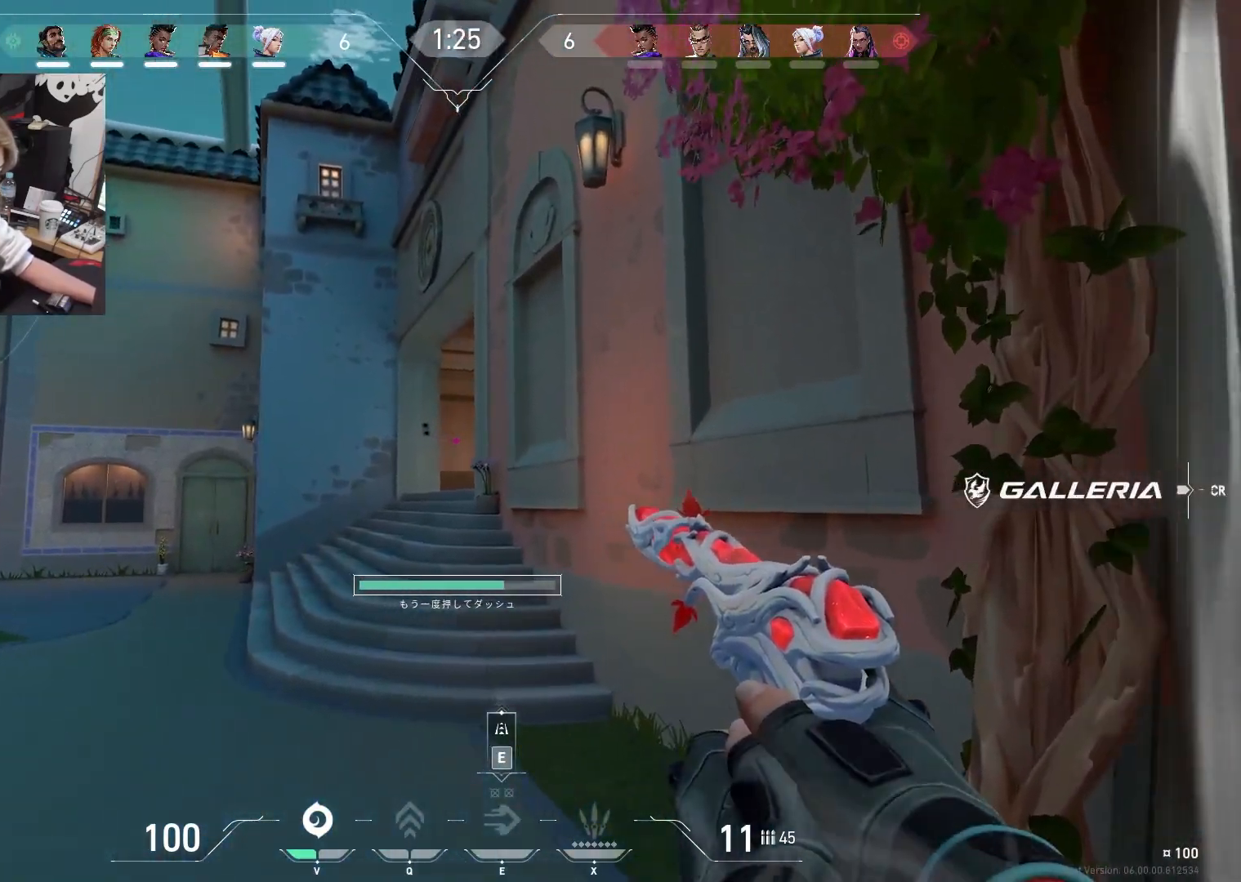
{"keys": ["a", "e"], "events": [[133, "w", "up"], [233, "shift", "up"], [367, "a", "down"], [417, "e", "down"]]}
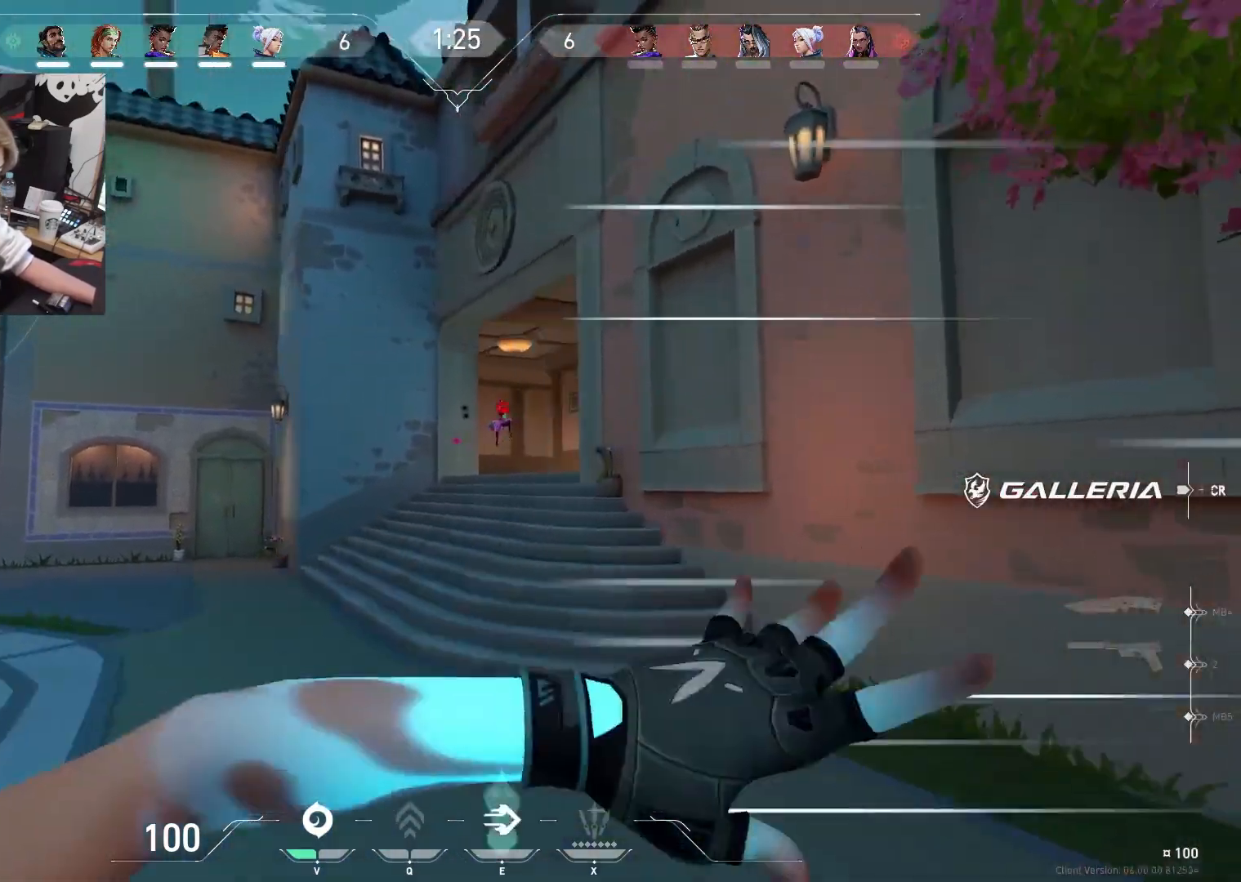
{"keys": ["a"], "events": [[17, "e", "up"], [150, "w", "down"], [433, "w", "up"]]}
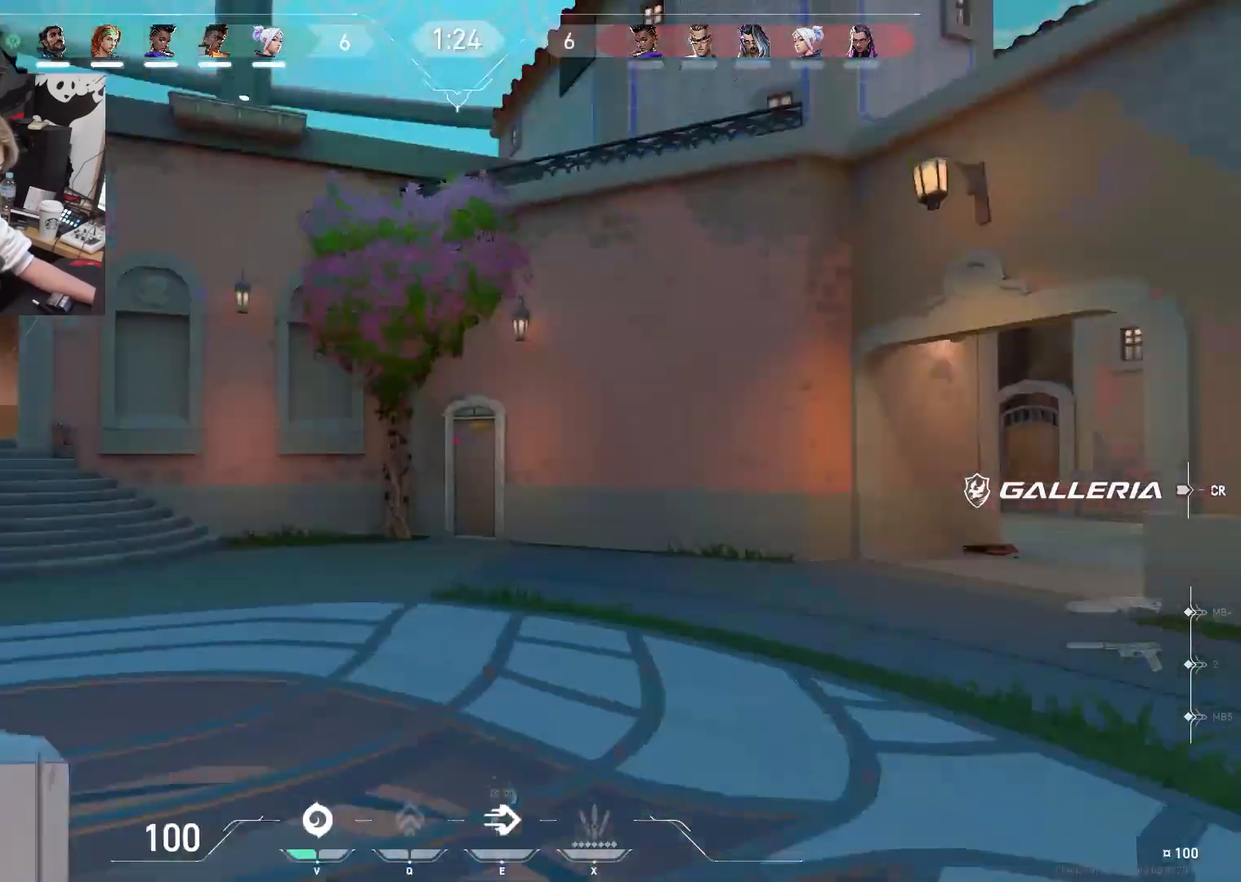
{"keys": ["a", "s"], "events": [[33, "w", "down"], [83, "a", "up"], [267, "a", "down"], [350, "w", "up"], [500, "s", "down"]]}
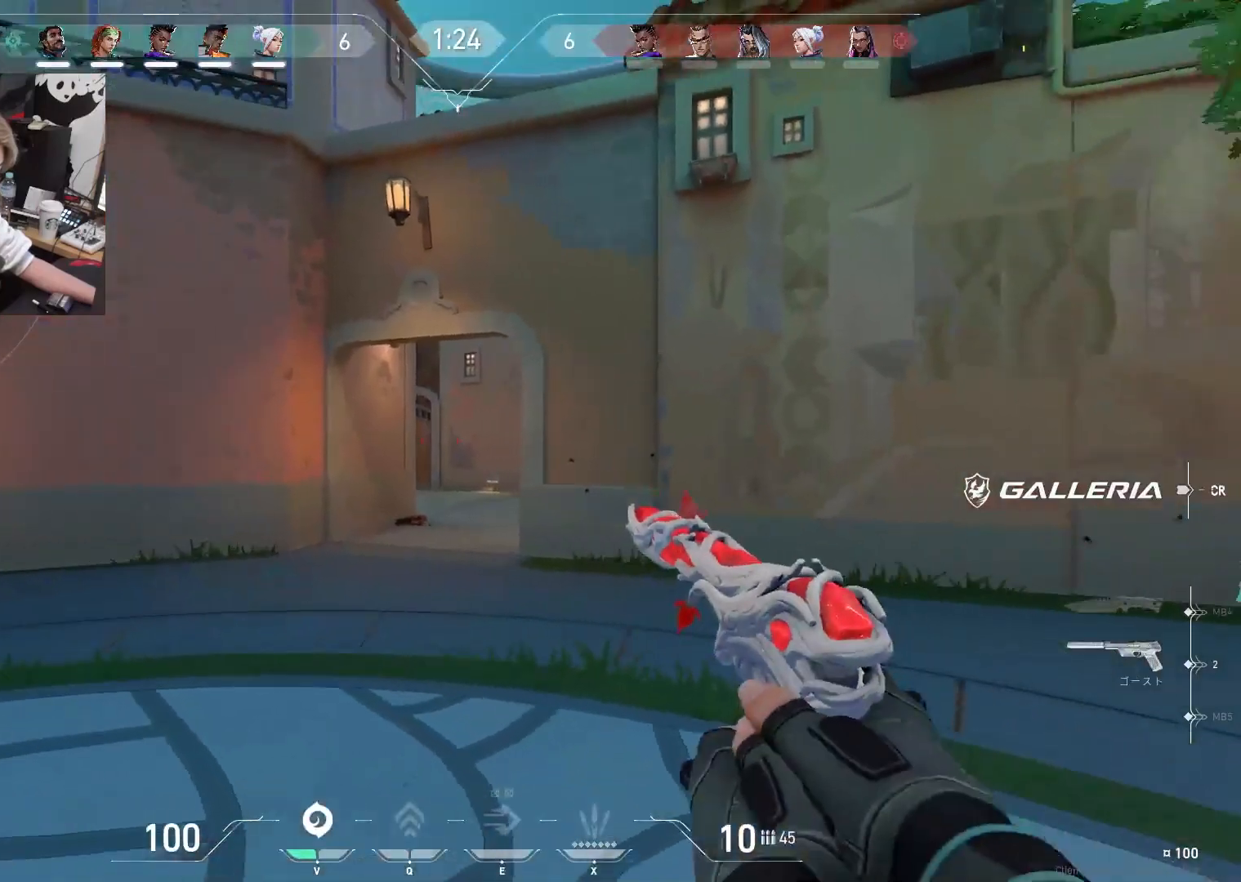
{"keys": ["a", "s"], "events": [[83, "a", "up"], [183, "v", "down"], [283, "v", "up"], [417, "a", "down"]]}
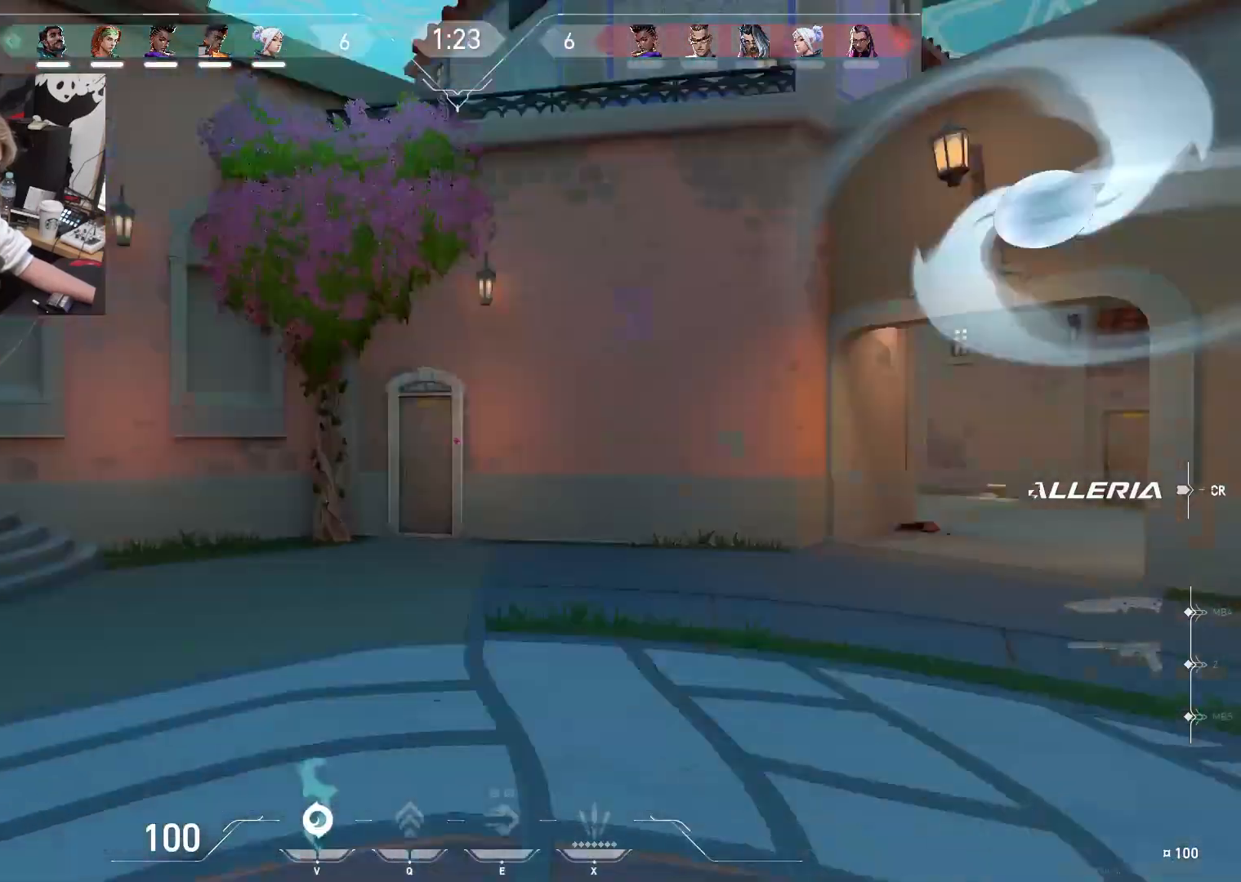
{"keys": ["a", "s"], "events": [[67, "s", "up"], [383, "s", "down"]]}
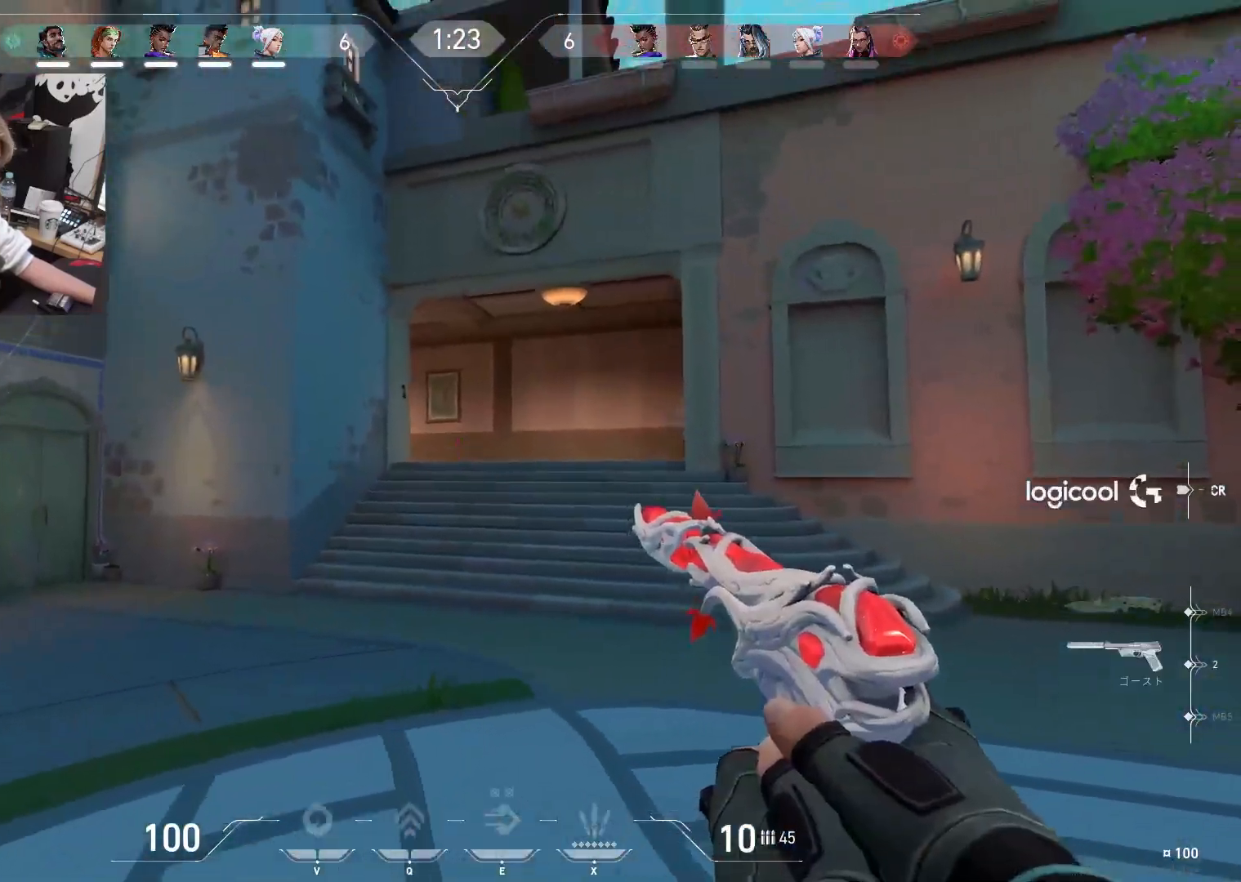
{"keys": ["a", "s"], "events": []}
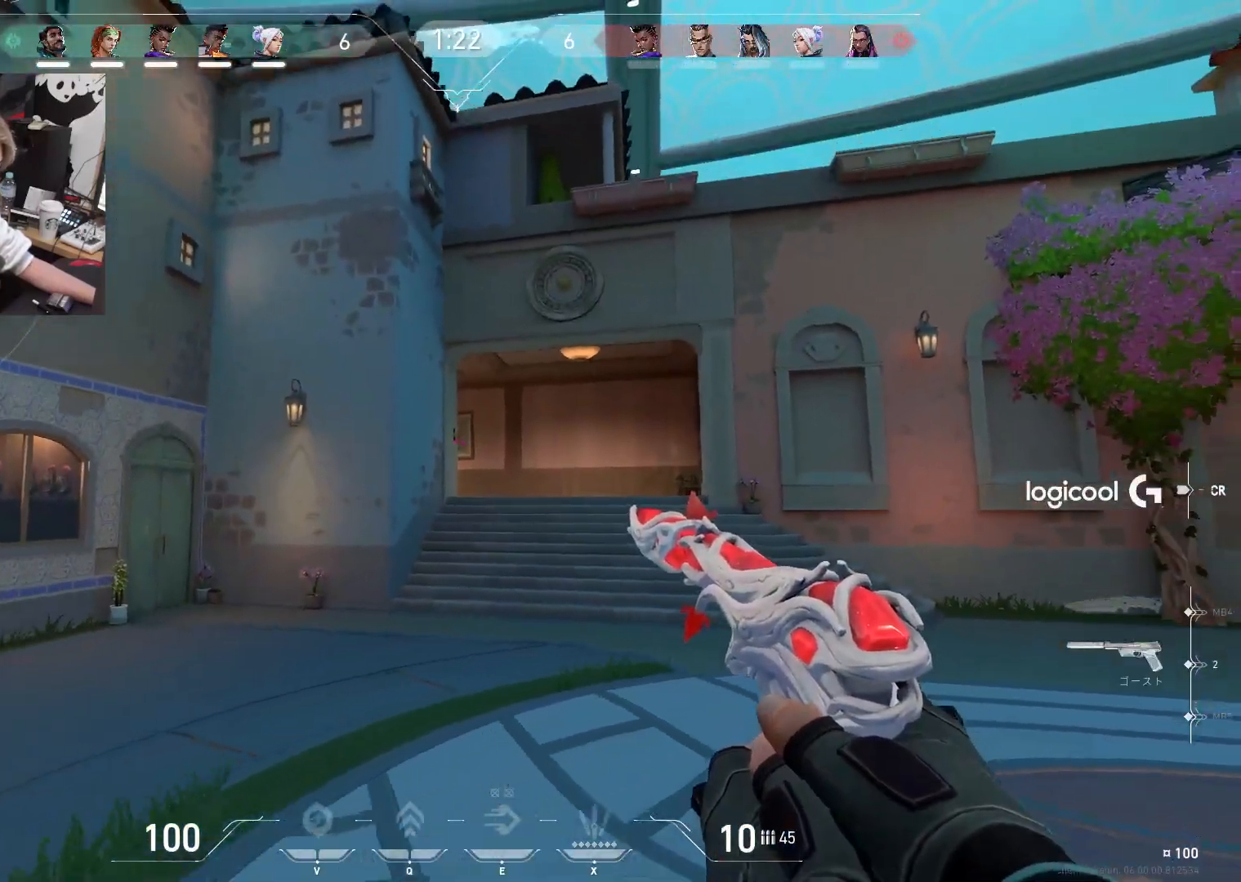
{"keys": ["a"], "events": [[283, "s", "up"]]}
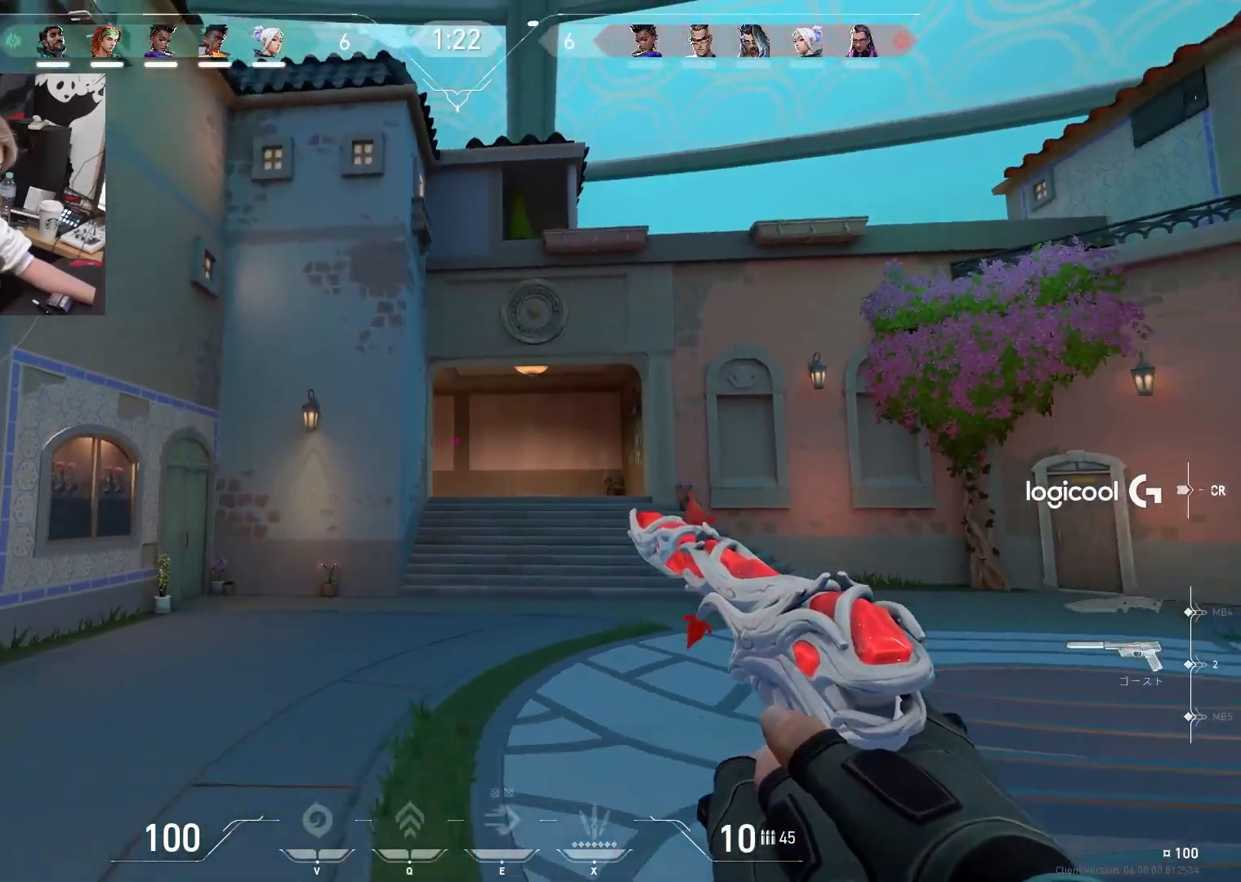
{"keys": ["a", "s"], "events": [[200, "s", "down"]]}